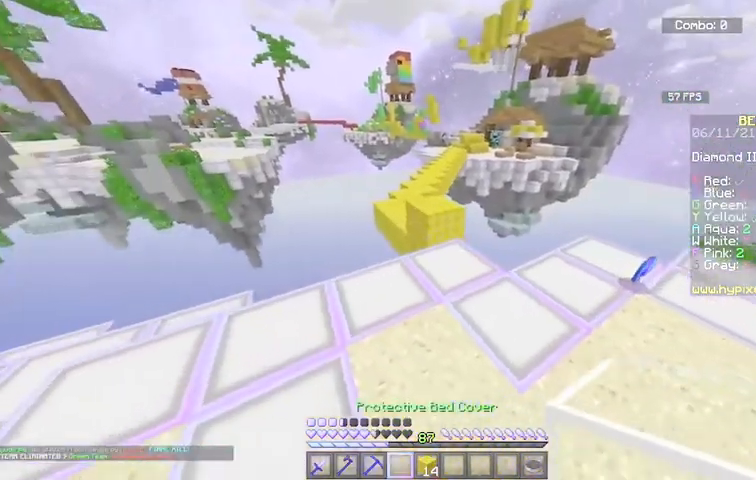
Gameplay with keyboard and mouse; each line is a JSON object with the keys and mouse buttons held at the frame after it. "events" lists presses ("down") and releases ("up") of "a", "d", "s", "space", "w", "mouse_left" and "mouse_right" between this image and that frame as [ms after this image, input, new state], when the widget could be followed in between. "mouse_left", "mouse_right" = the "left", "right" buttons of the "mouse" list. No other keys are recorded. Fast repeated clicks can show as one long hold. Mouse movement is not recorded.
{"keys": ["w"], "mouse": [], "events": [[133, "w", "down"]]}
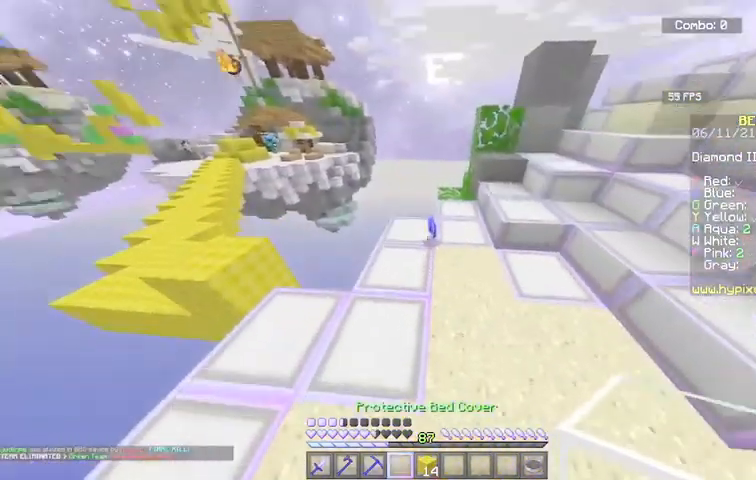
{"keys": [], "mouse": [], "events": [[33, "d", "down"], [234, "d", "up"], [434, "w", "up"]]}
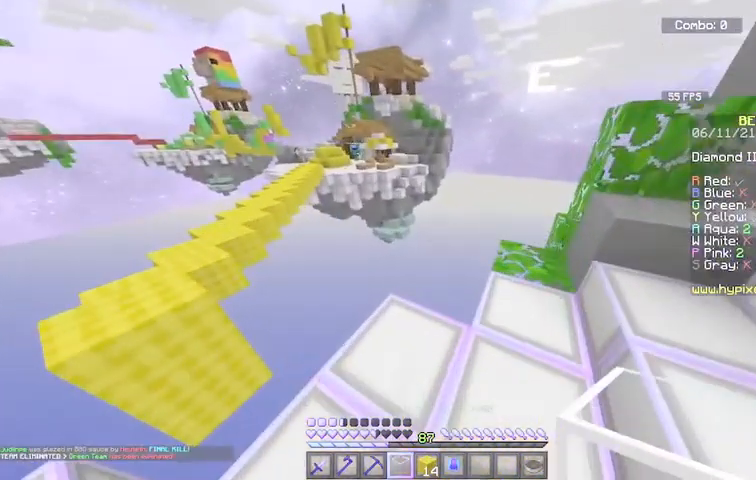
{"keys": [], "mouse": [], "events": []}
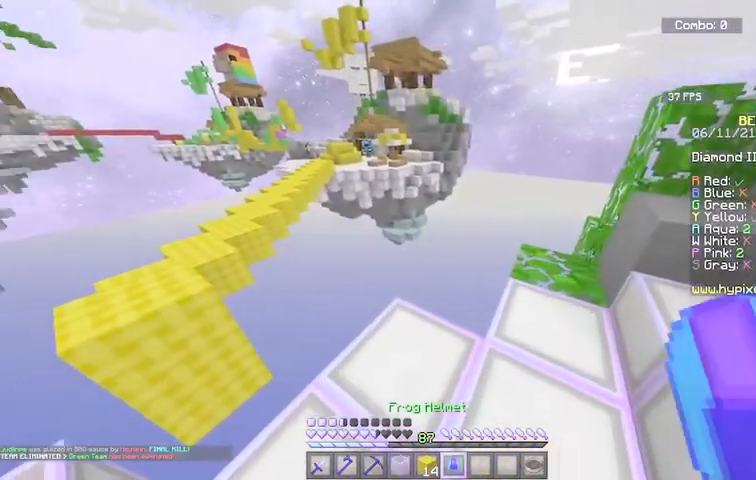
{"keys": ["s"], "mouse": [], "events": [[200, "s", "down"]]}
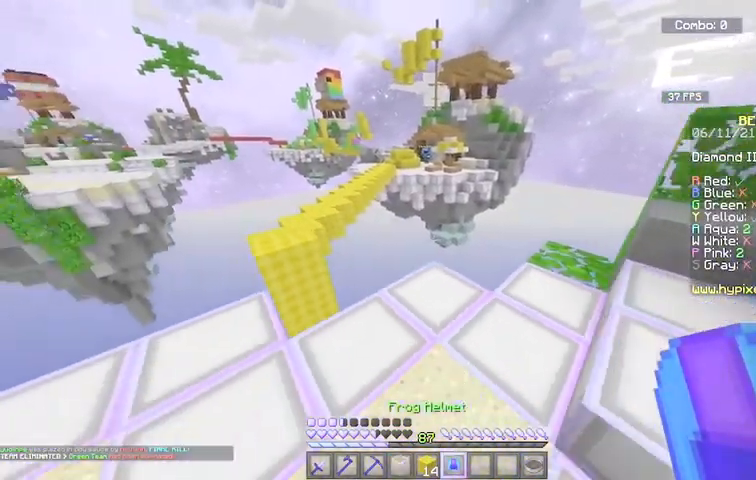
{"keys": [], "mouse": [], "events": [[100, "s", "up"]]}
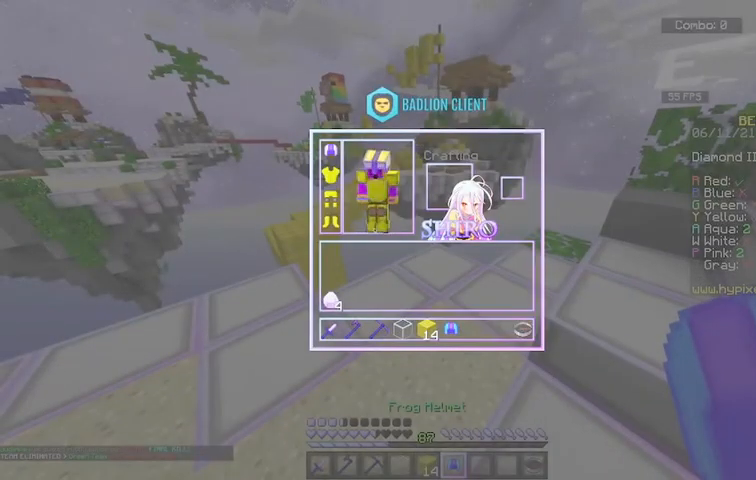
{"keys": [], "mouse": [], "events": []}
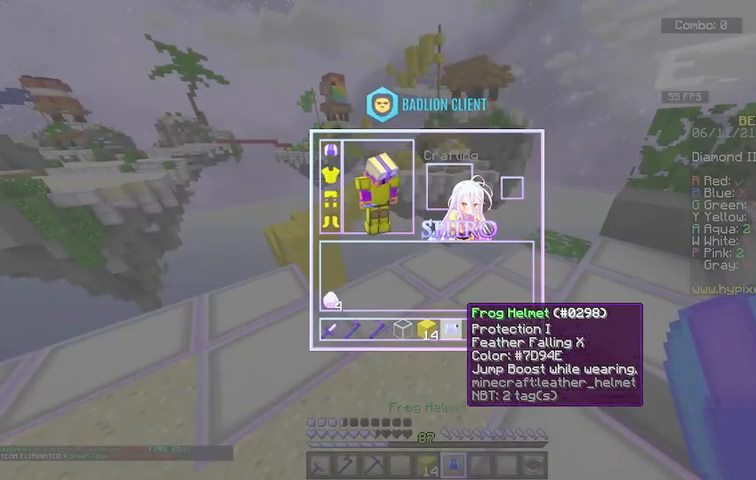
{"keys": [], "mouse": [], "events": []}
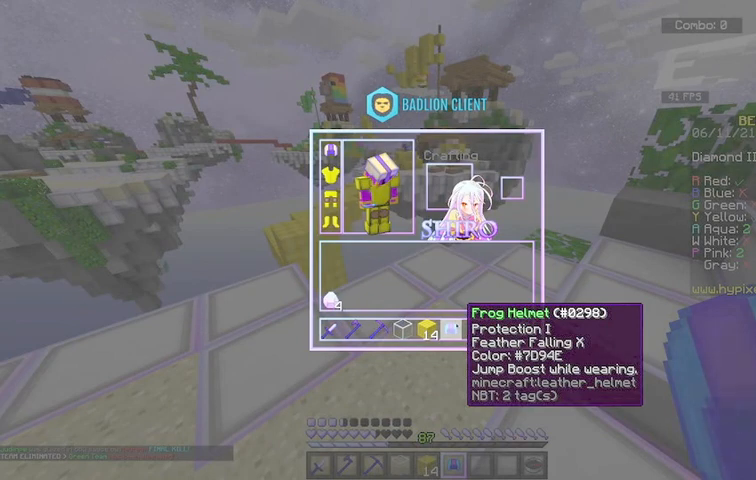
{"keys": [], "mouse": [], "events": []}
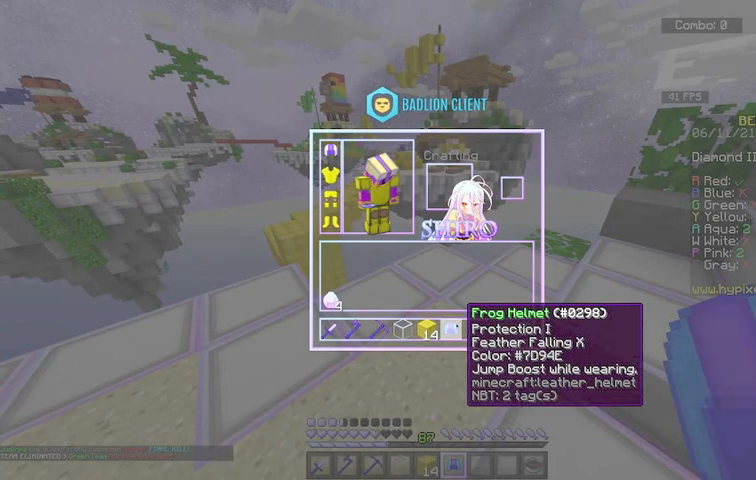
{"keys": ["a", "s"], "mouse": [], "events": [[367, "a", "down"], [367, "s", "down"]]}
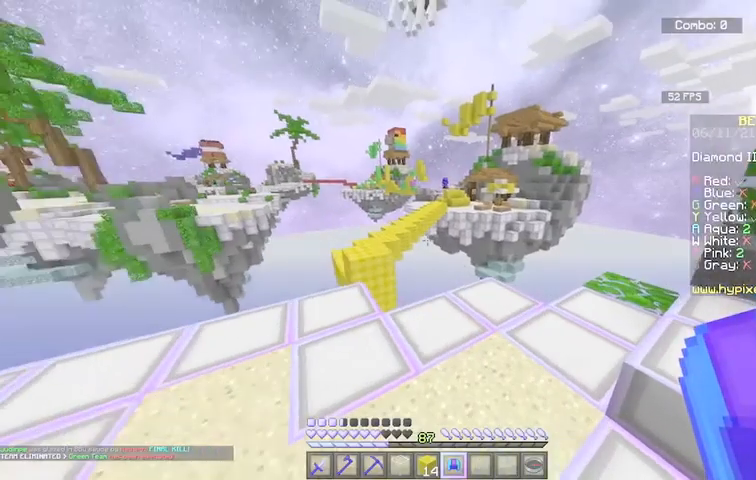
{"keys": ["w"], "mouse": [], "events": [[33, "mouse_right", "down"], [167, "s", "up"], [267, "a", "up"], [334, "mouse_right", "up"], [434, "w", "down"]]}
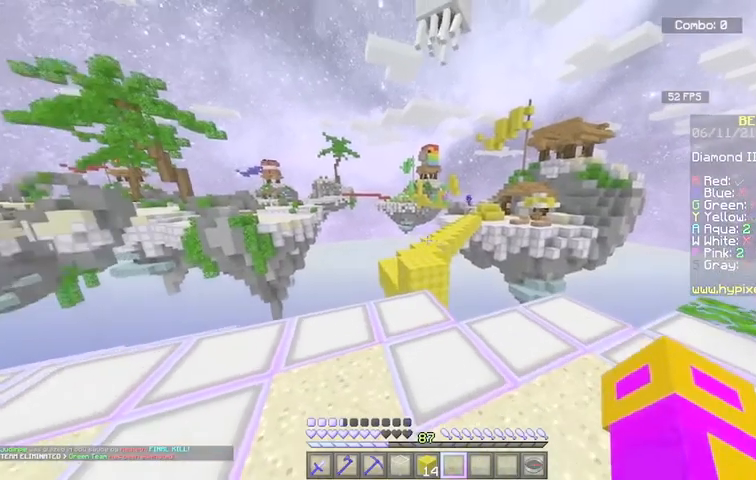
{"keys": ["space", "w"], "mouse": [], "events": [[467, "space", "down"]]}
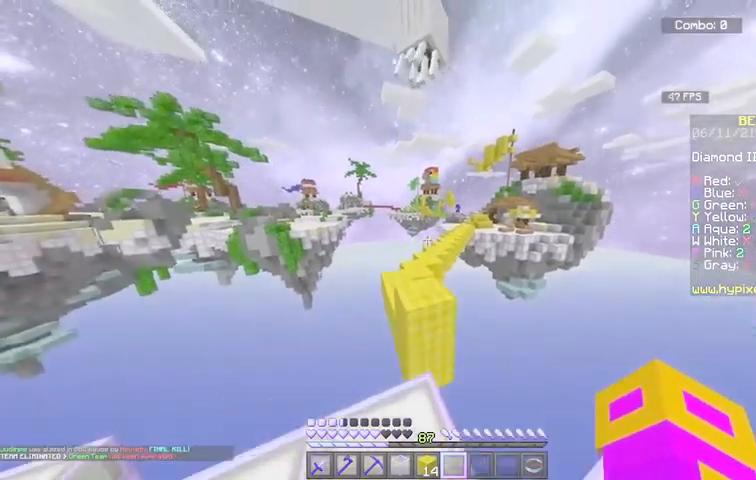
{"keys": ["w"], "mouse": [], "events": [[167, "space", "up"], [200, "a", "down"], [367, "a", "up"]]}
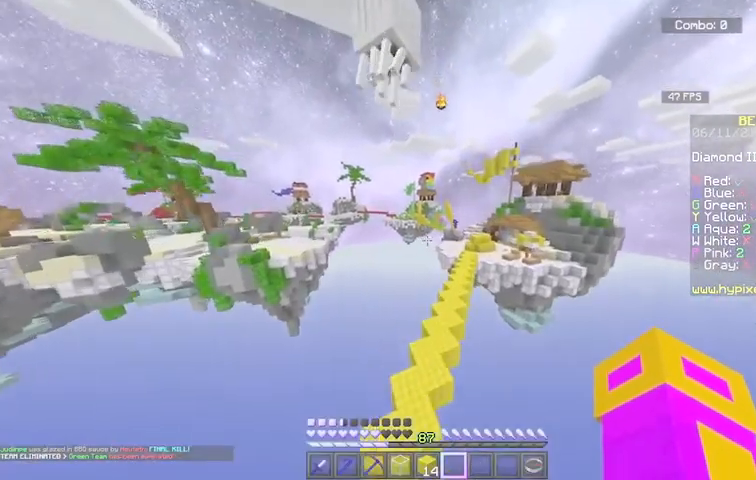
{"keys": ["space", "w"], "mouse": [], "events": [[467, "space", "down"]]}
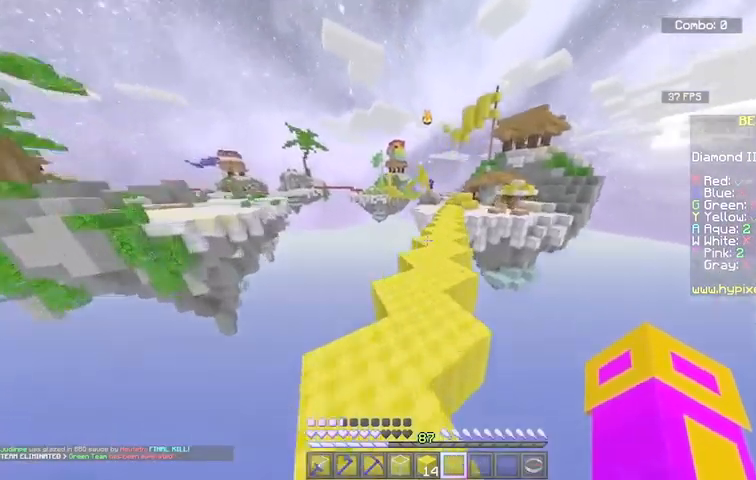
{"keys": ["d", "space", "w"], "mouse": [], "events": [[400, "d", "down"]]}
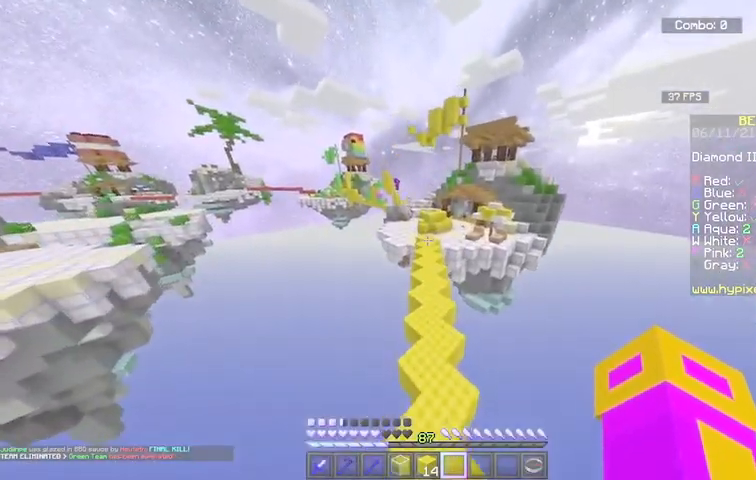
{"keys": ["space", "w"], "mouse": [], "events": [[33, "d", "up"], [200, "space", "up"], [400, "space", "down"]]}
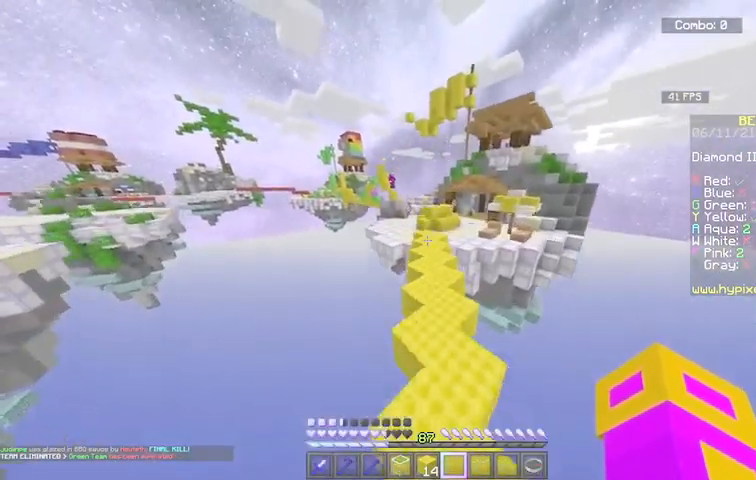
{"keys": ["w"], "mouse": [], "events": [[367, "space", "up"]]}
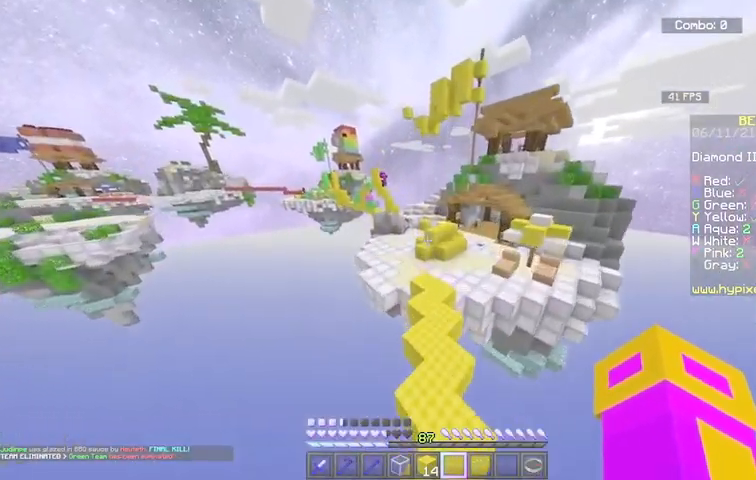
{"keys": ["space", "w"], "mouse": [], "events": [[367, "space", "down"]]}
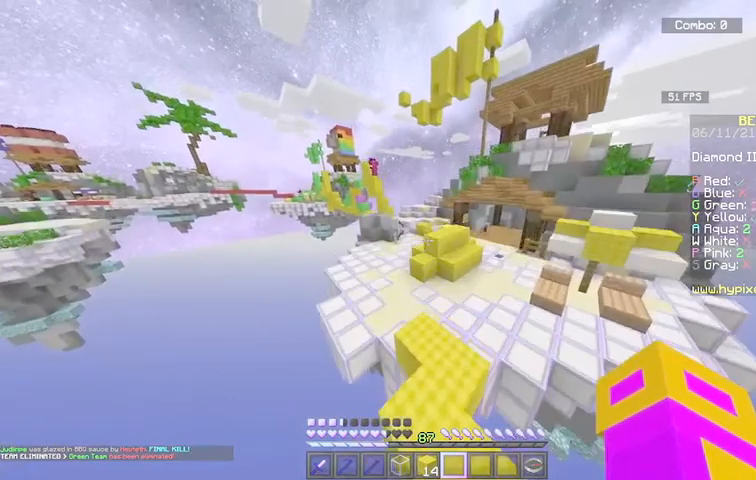
{"keys": ["w"], "mouse": [], "events": [[267, "space", "up"]]}
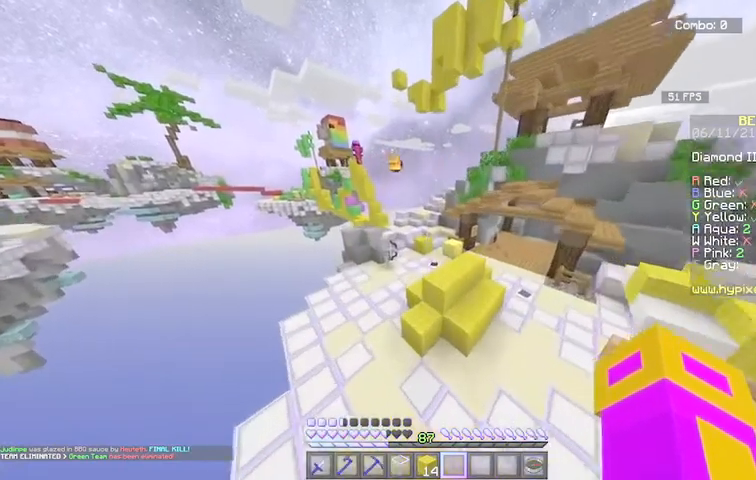
{"keys": [], "mouse": [], "events": [[33, "a", "down"], [267, "w", "up"], [300, "a", "up"]]}
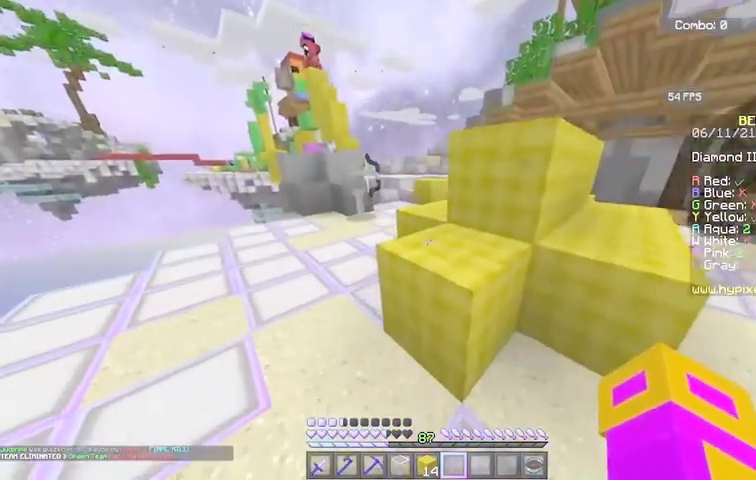
{"keys": ["d"], "mouse": [], "events": [[467, "d", "down"]]}
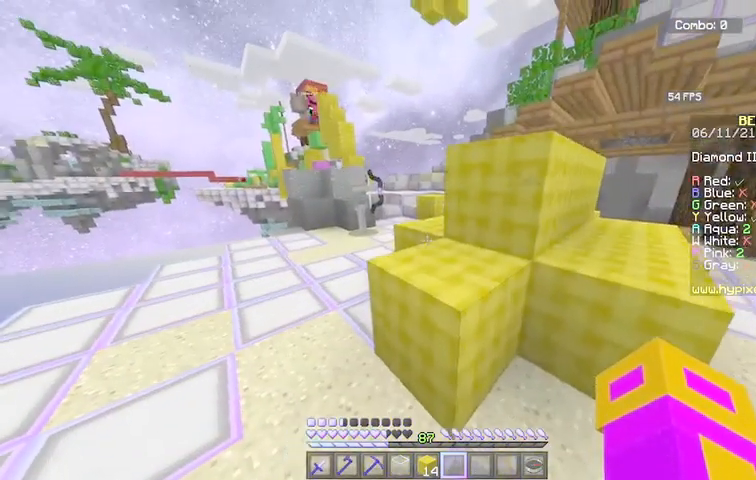
{"keys": [], "mouse": [], "events": [[367, "d", "up"]]}
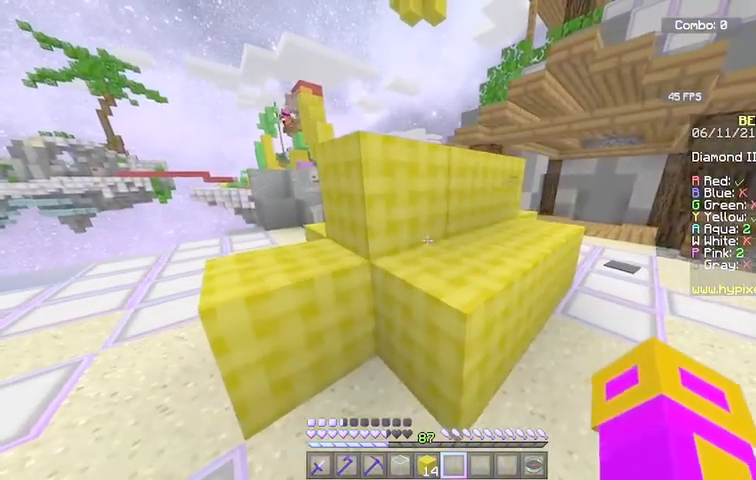
{"keys": ["d"], "mouse": [], "events": [[300, "d", "down"]]}
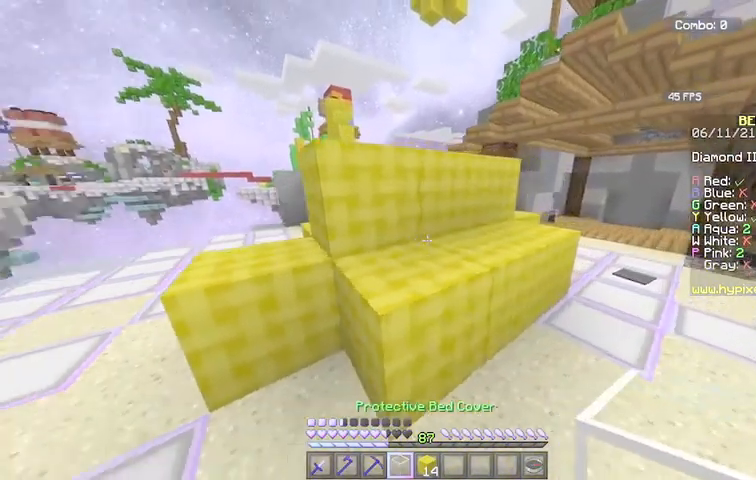
{"keys": [], "mouse": ["left"], "events": [[267, "mouse_left", "down"], [433, "d", "up"]]}
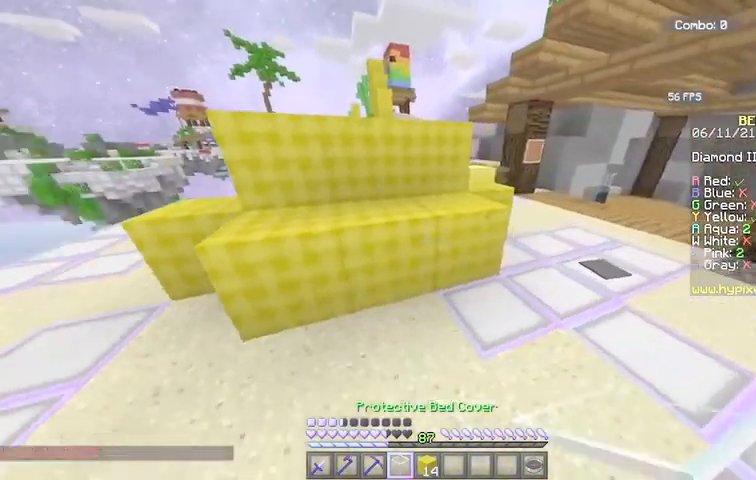
{"keys": [], "mouse": ["left"], "events": []}
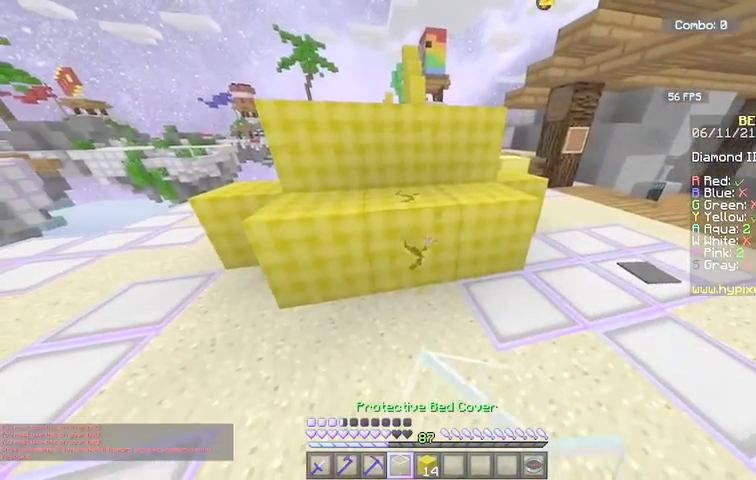
{"keys": [], "mouse": ["left"], "events": []}
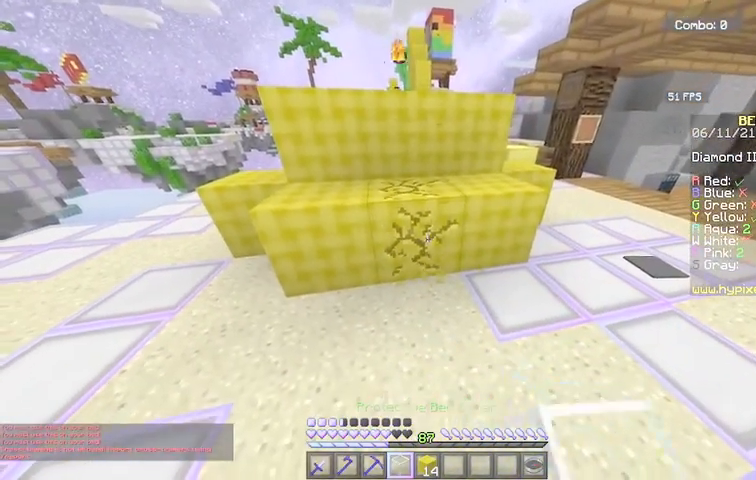
{"keys": [], "mouse": ["left"], "events": []}